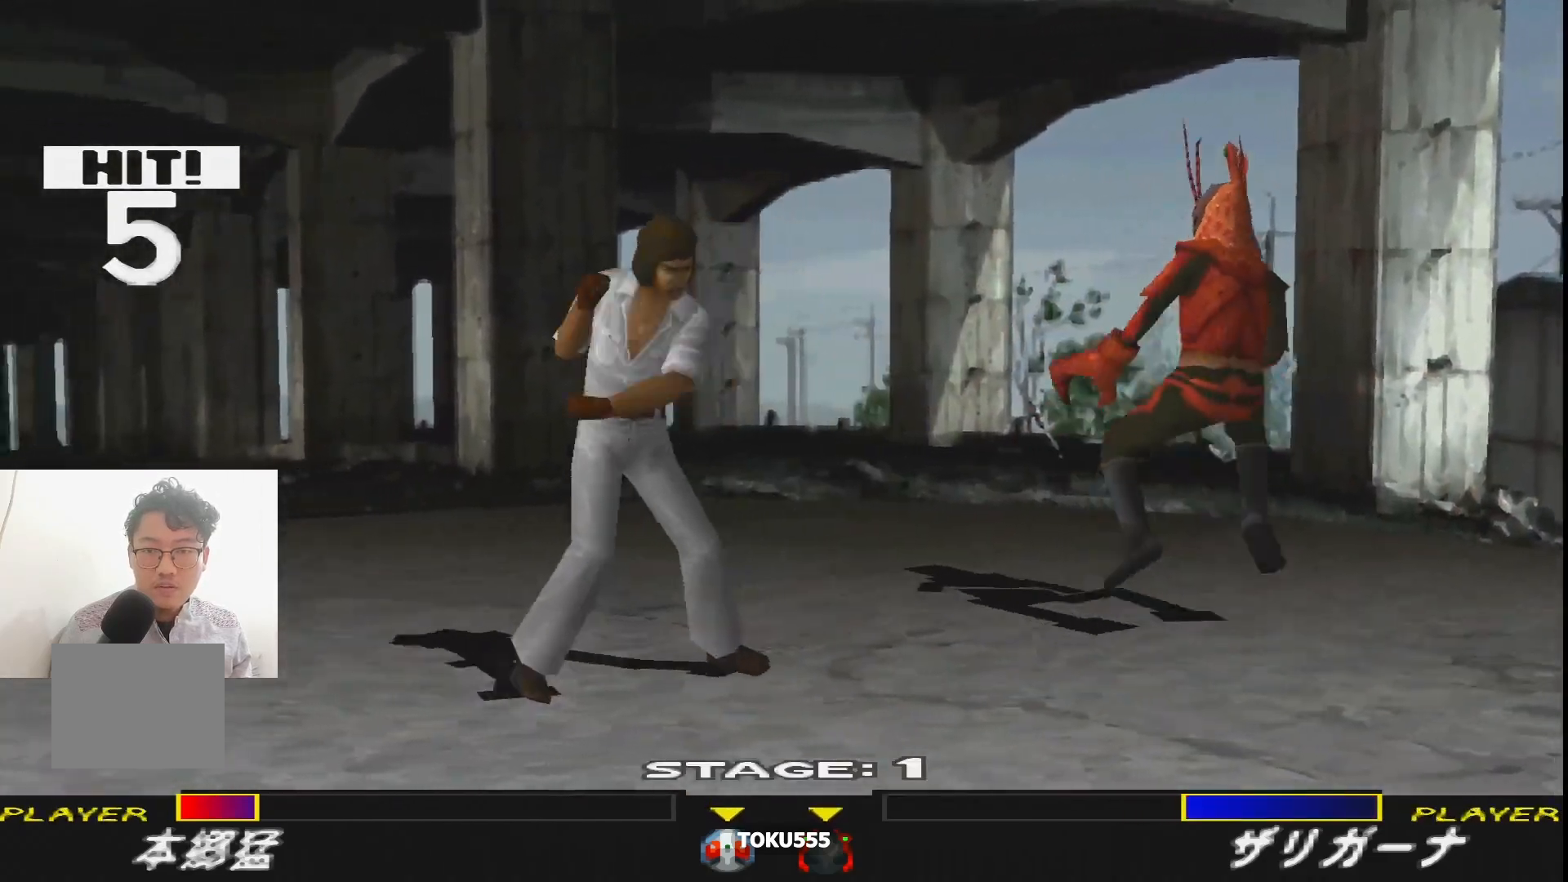
Gameplay with a controller (PlayStation layout); each line is a JSON object with the inputs held at the frame after it. "events" lists button and stick changes between this image and that frame as [ms after this image, input, new state], when the widget could be followed in between. Not read: L3 R3 left_stick right_stick.
{"buttons": ["DPAD_LEFT"], "events": [[50, "CIRCLE", "down"], [133, "CIRCLE", "up"], [417, "DPAD_LEFT", "down"]]}
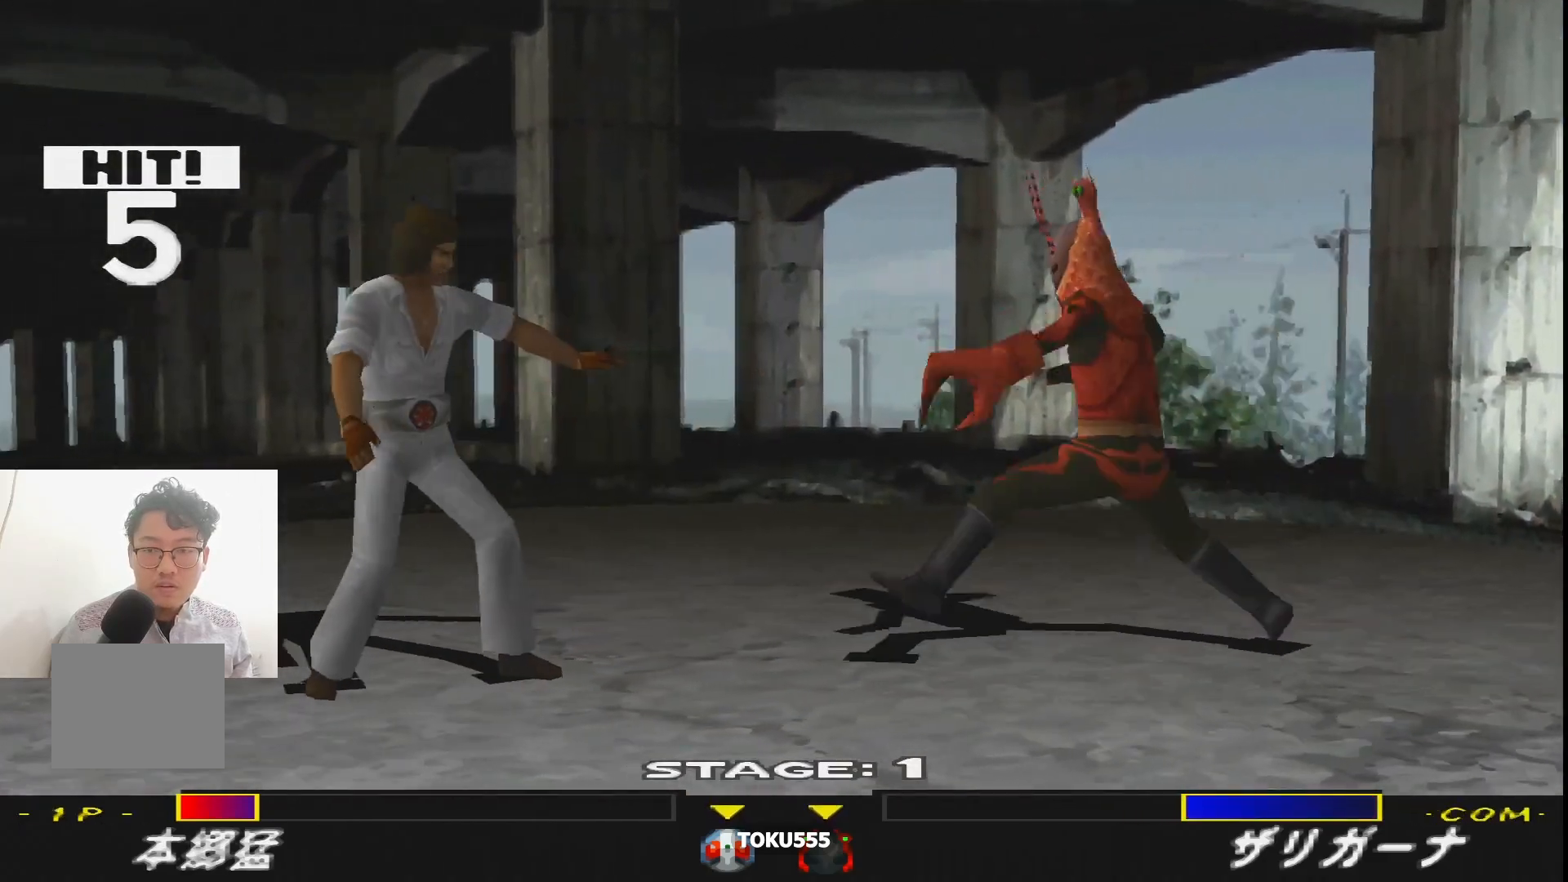
{"buttons": ["DPAD_LEFT"], "events": [[17, "DPAD_LEFT", "up"], [84, "DPAD_LEFT", "down"], [201, "DPAD_LEFT", "up"], [251, "DPAD_LEFT", "down"]]}
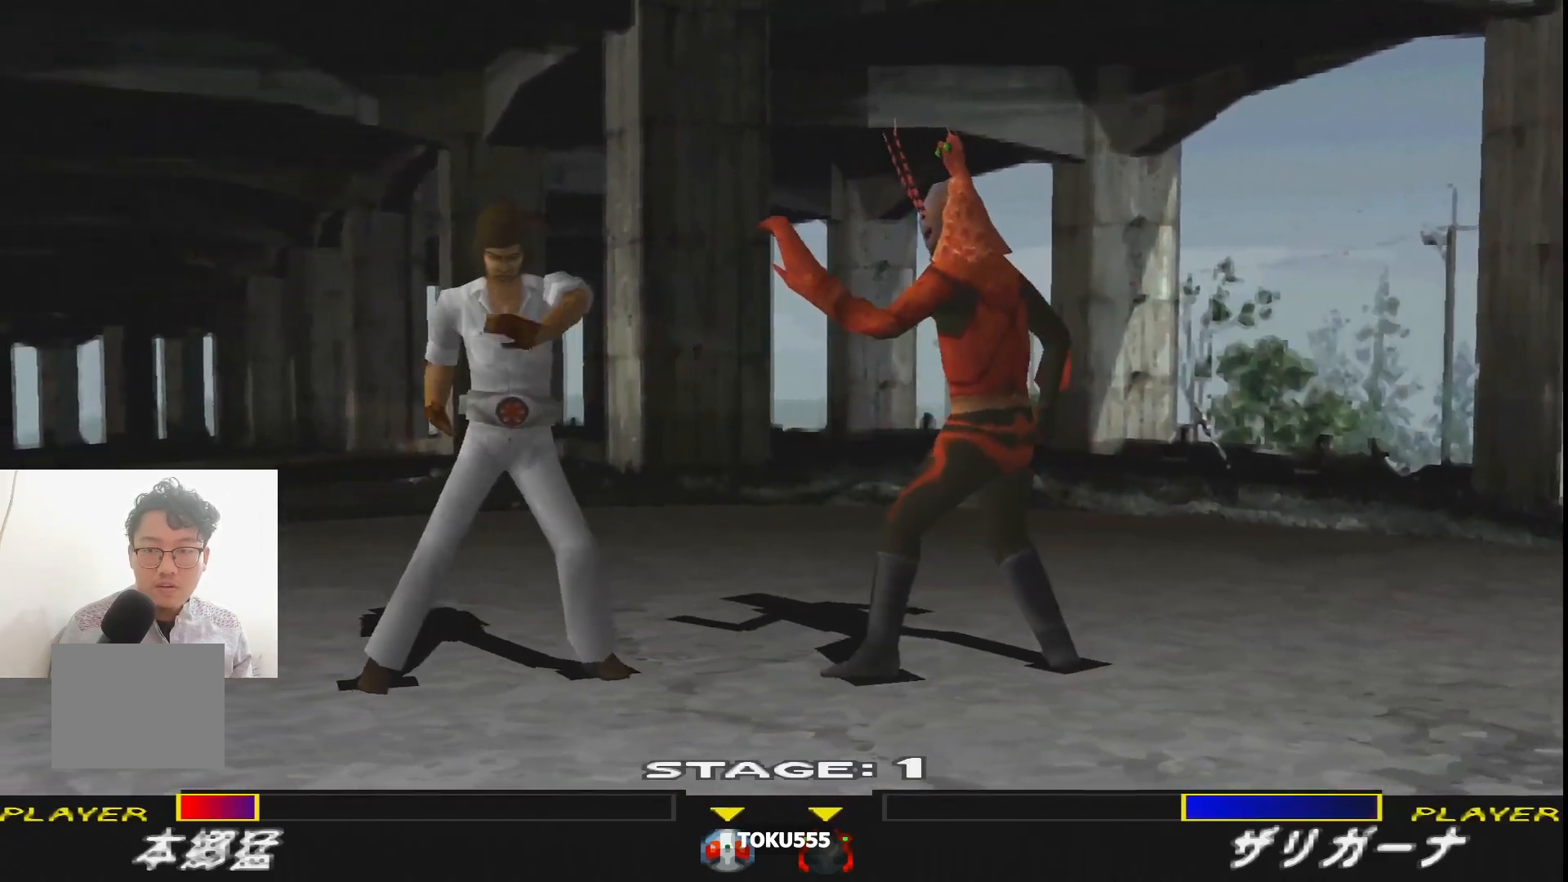
{"buttons": ["DPAD_LEFT"], "events": []}
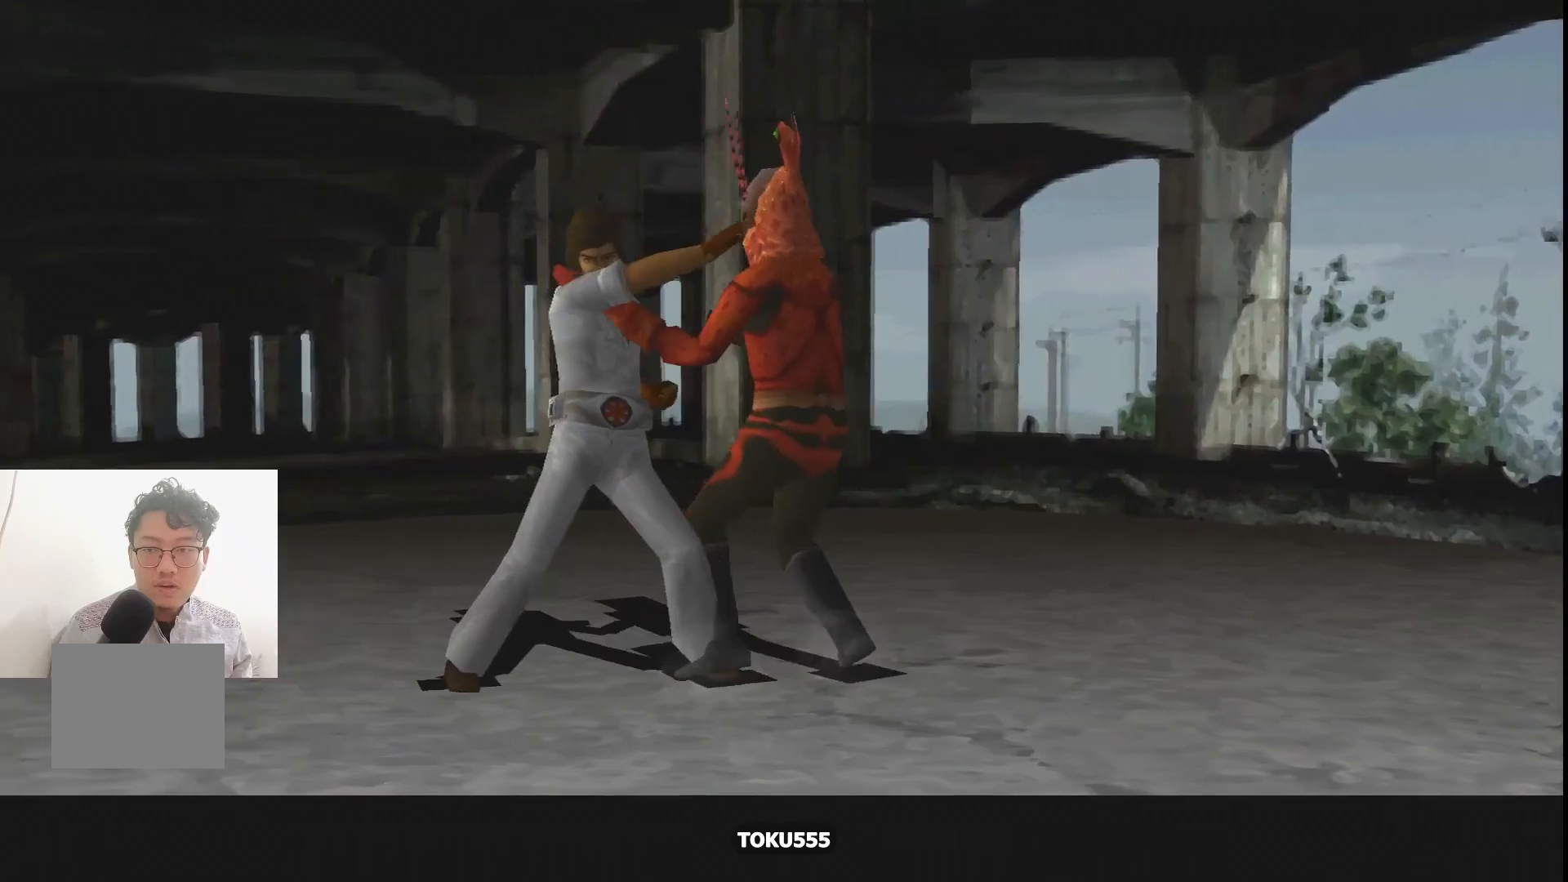
{"buttons": [], "events": [[351, "DPAD_LEFT", "up"]]}
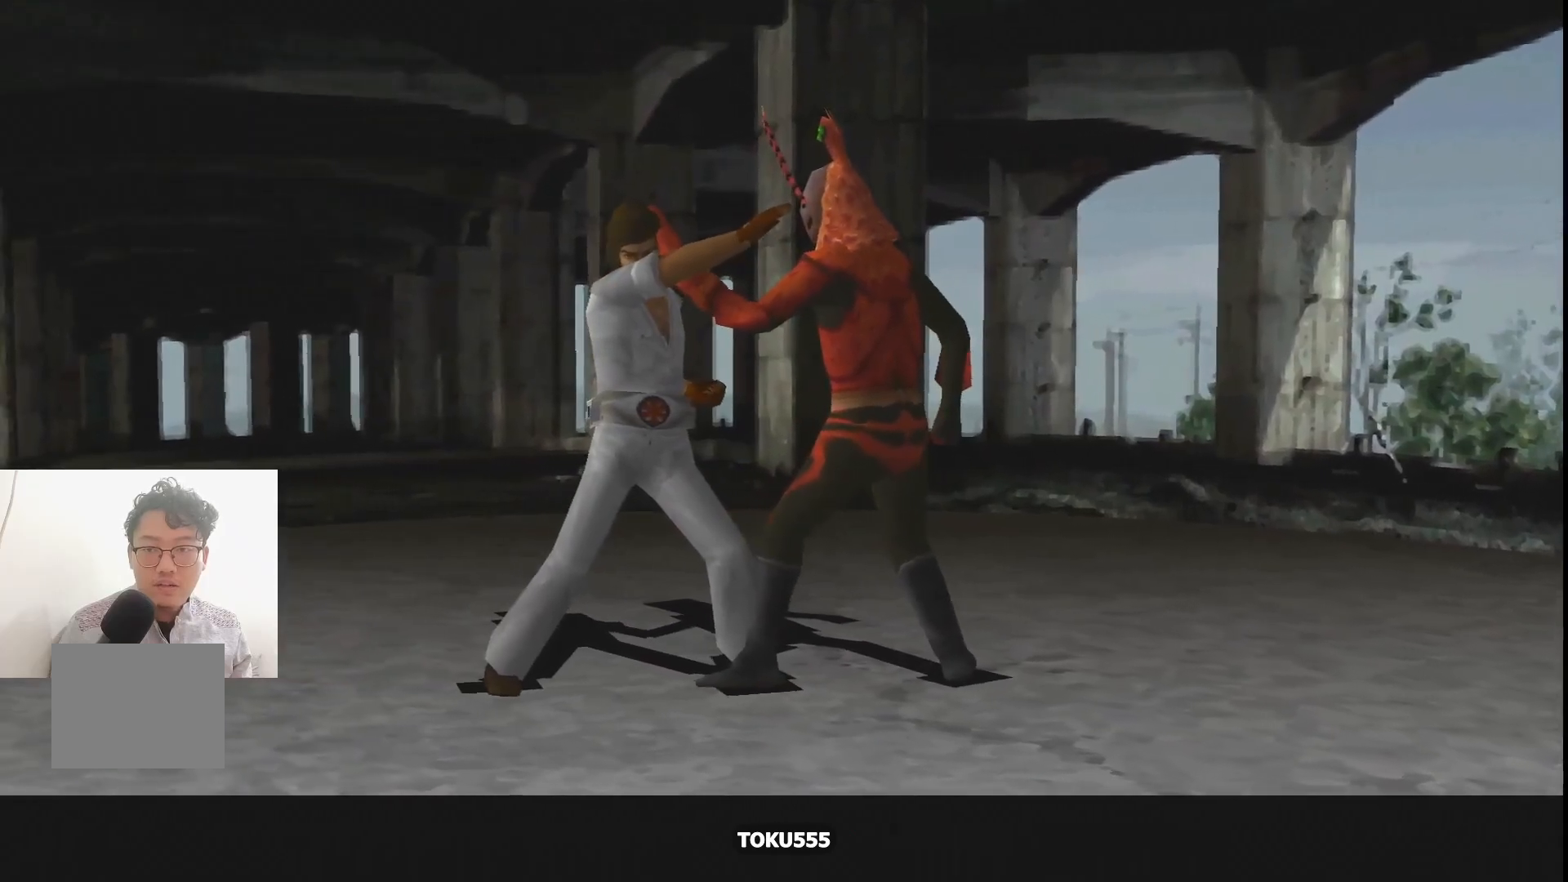
{"buttons": [], "events": []}
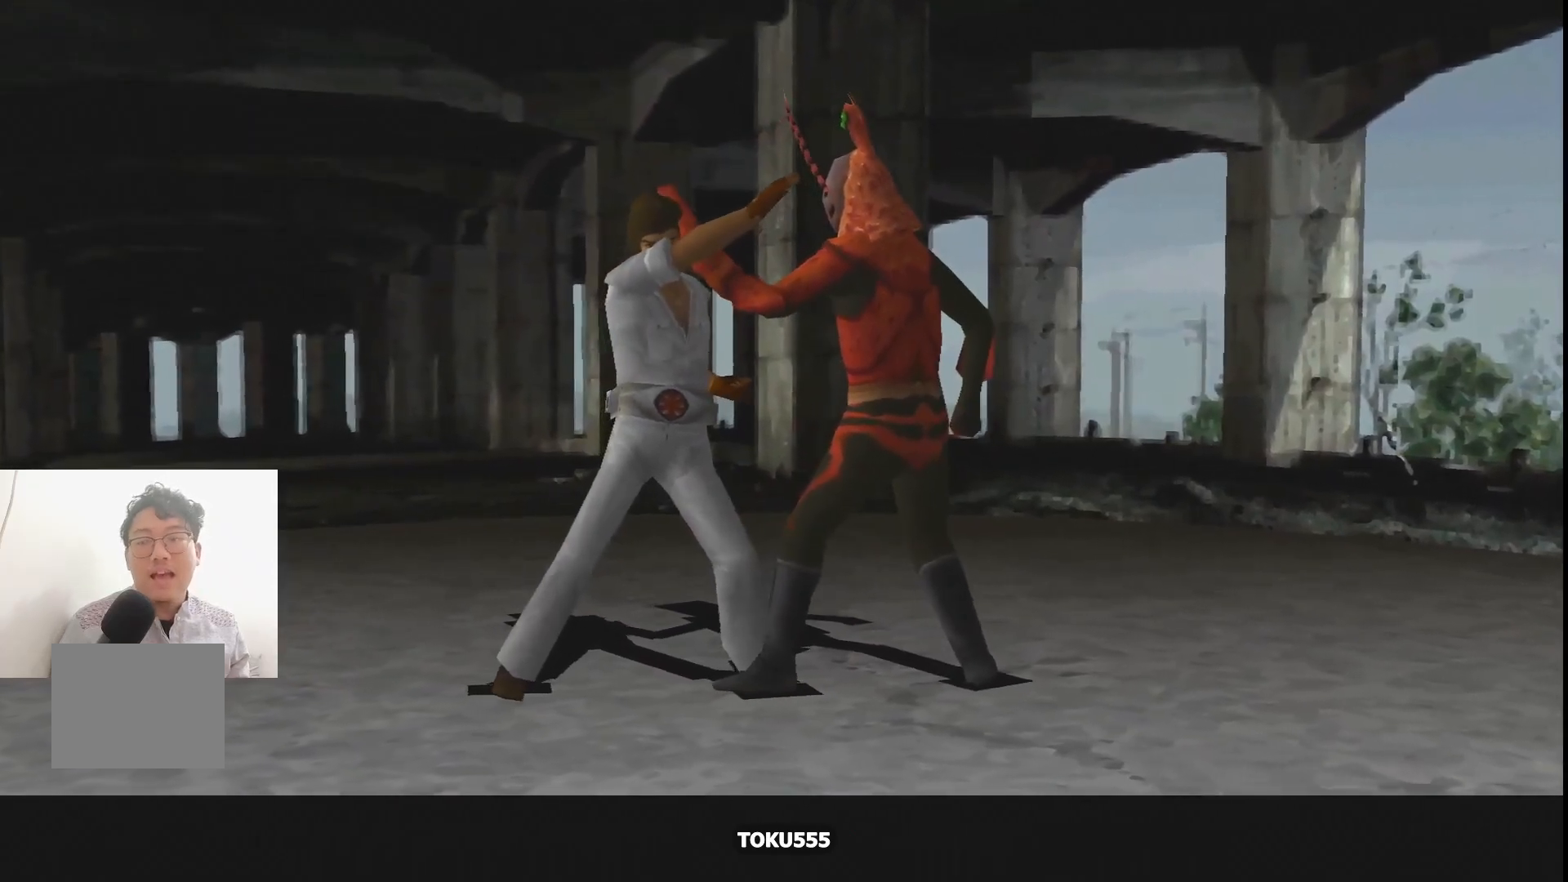
{"buttons": [], "events": []}
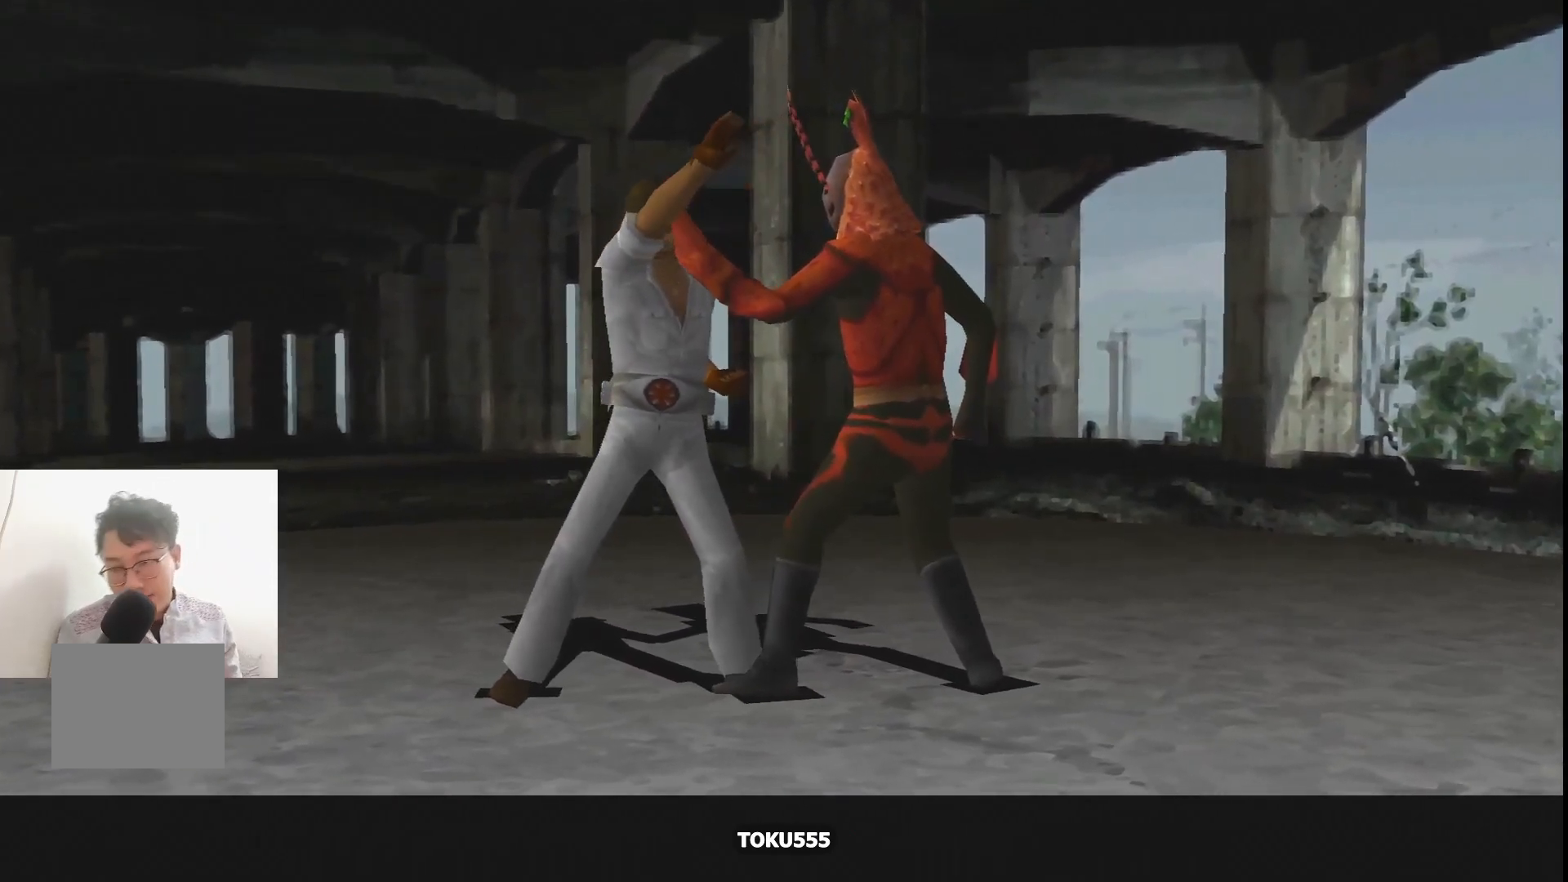
{"buttons": [], "events": []}
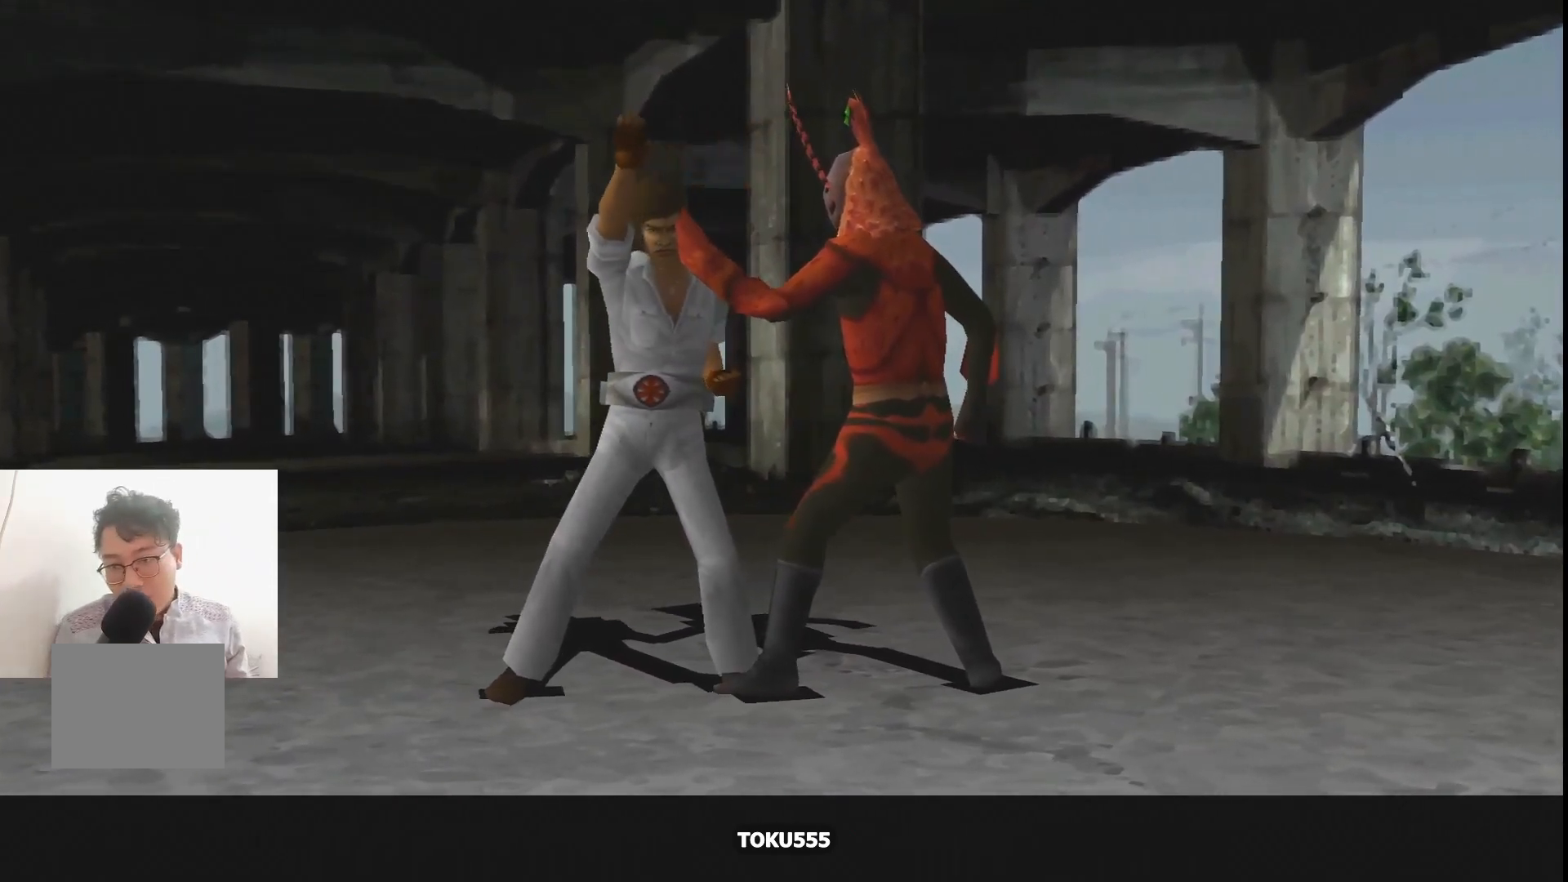
{"buttons": [], "events": []}
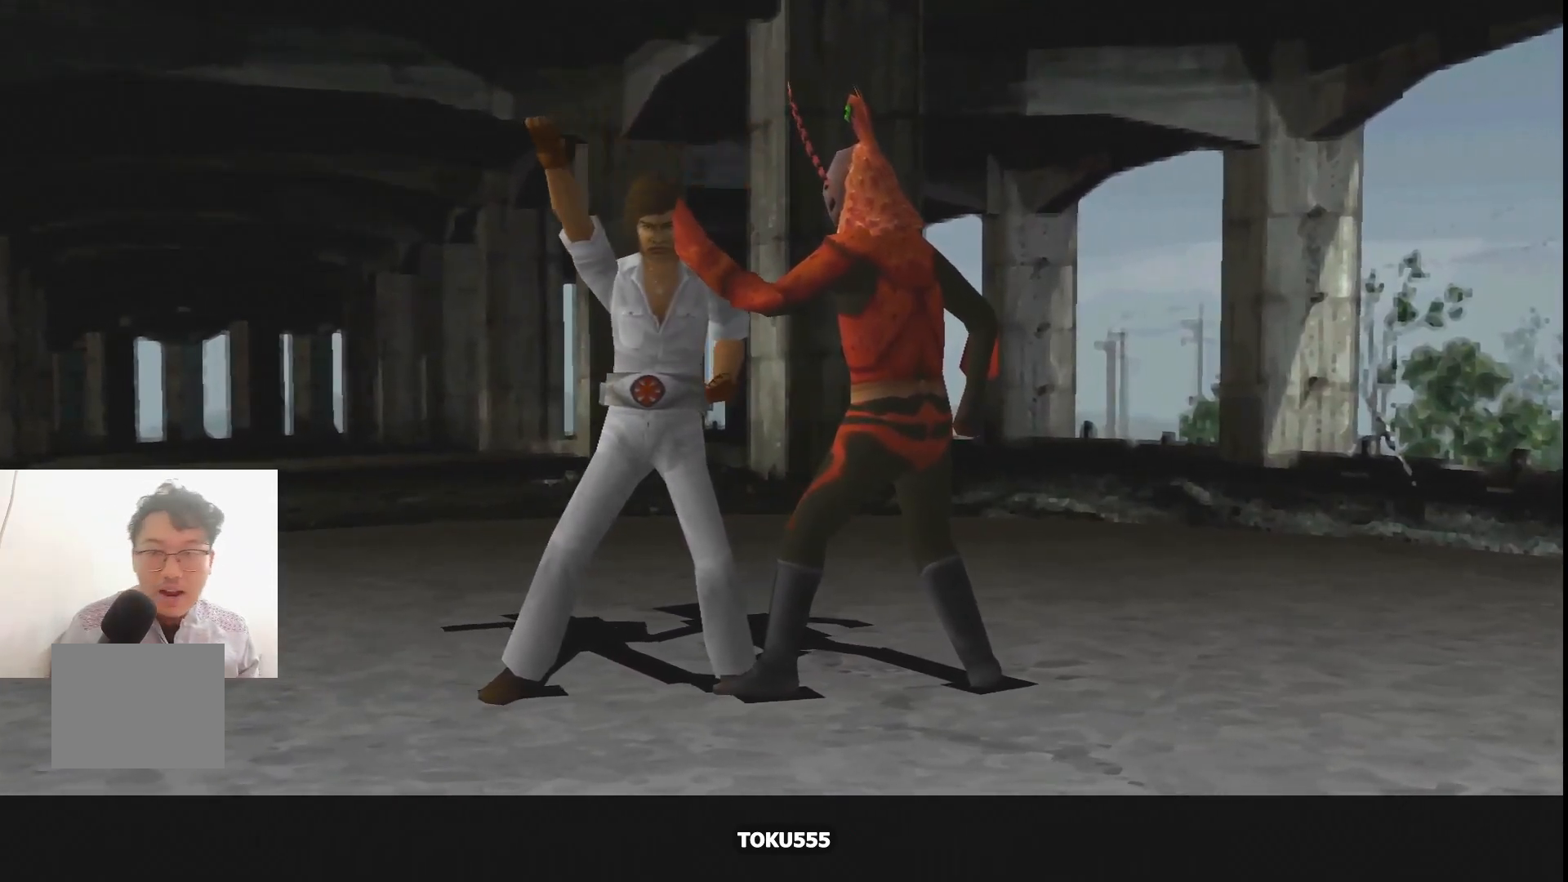
{"buttons": [], "events": []}
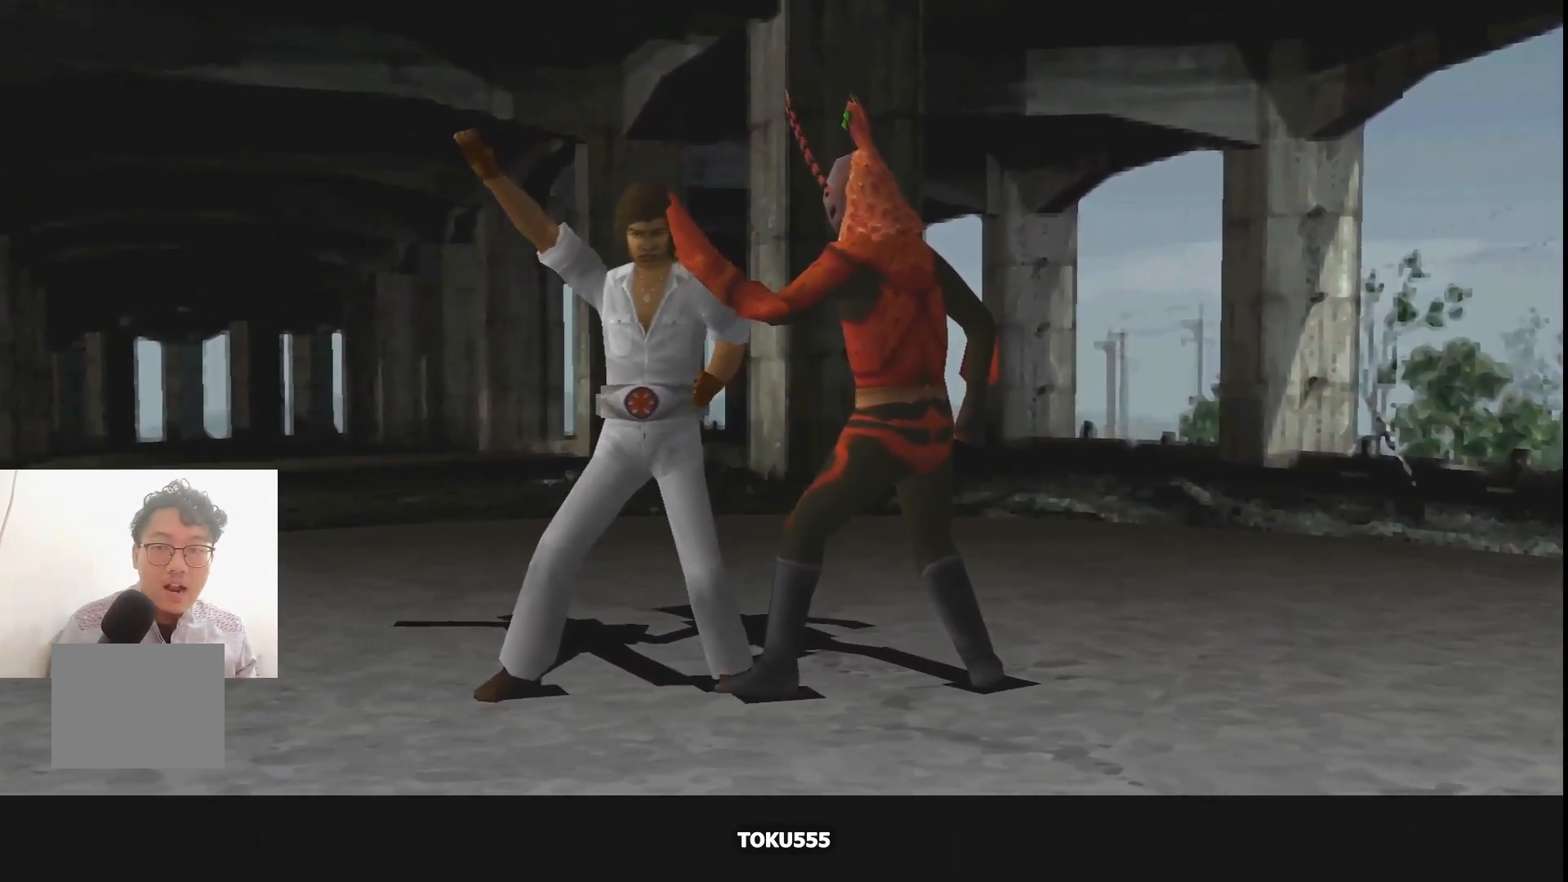
{"buttons": [], "events": []}
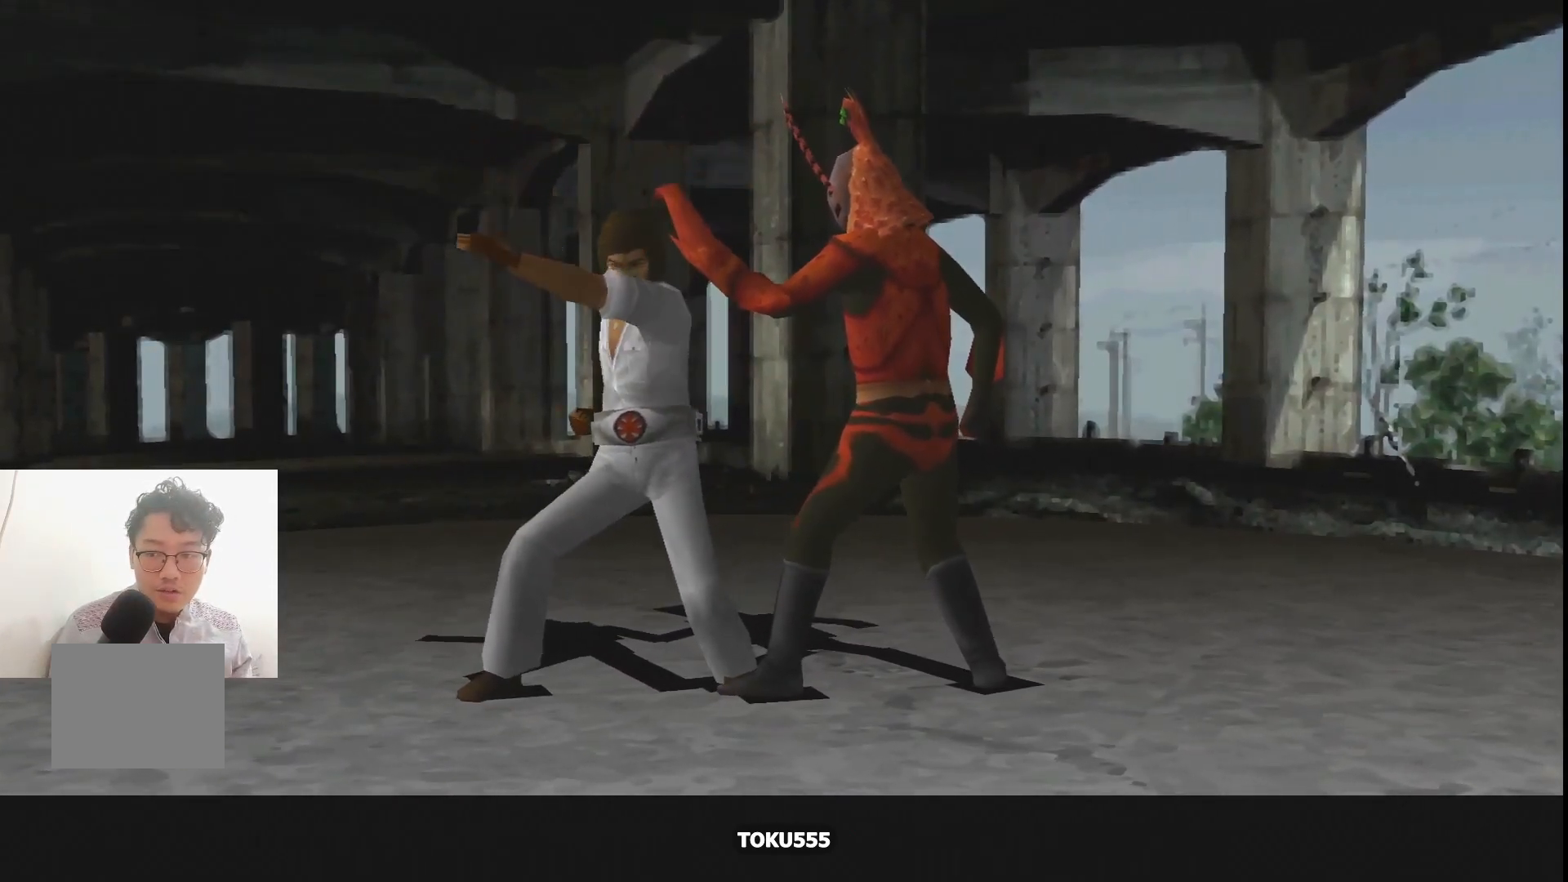
{"buttons": [], "events": []}
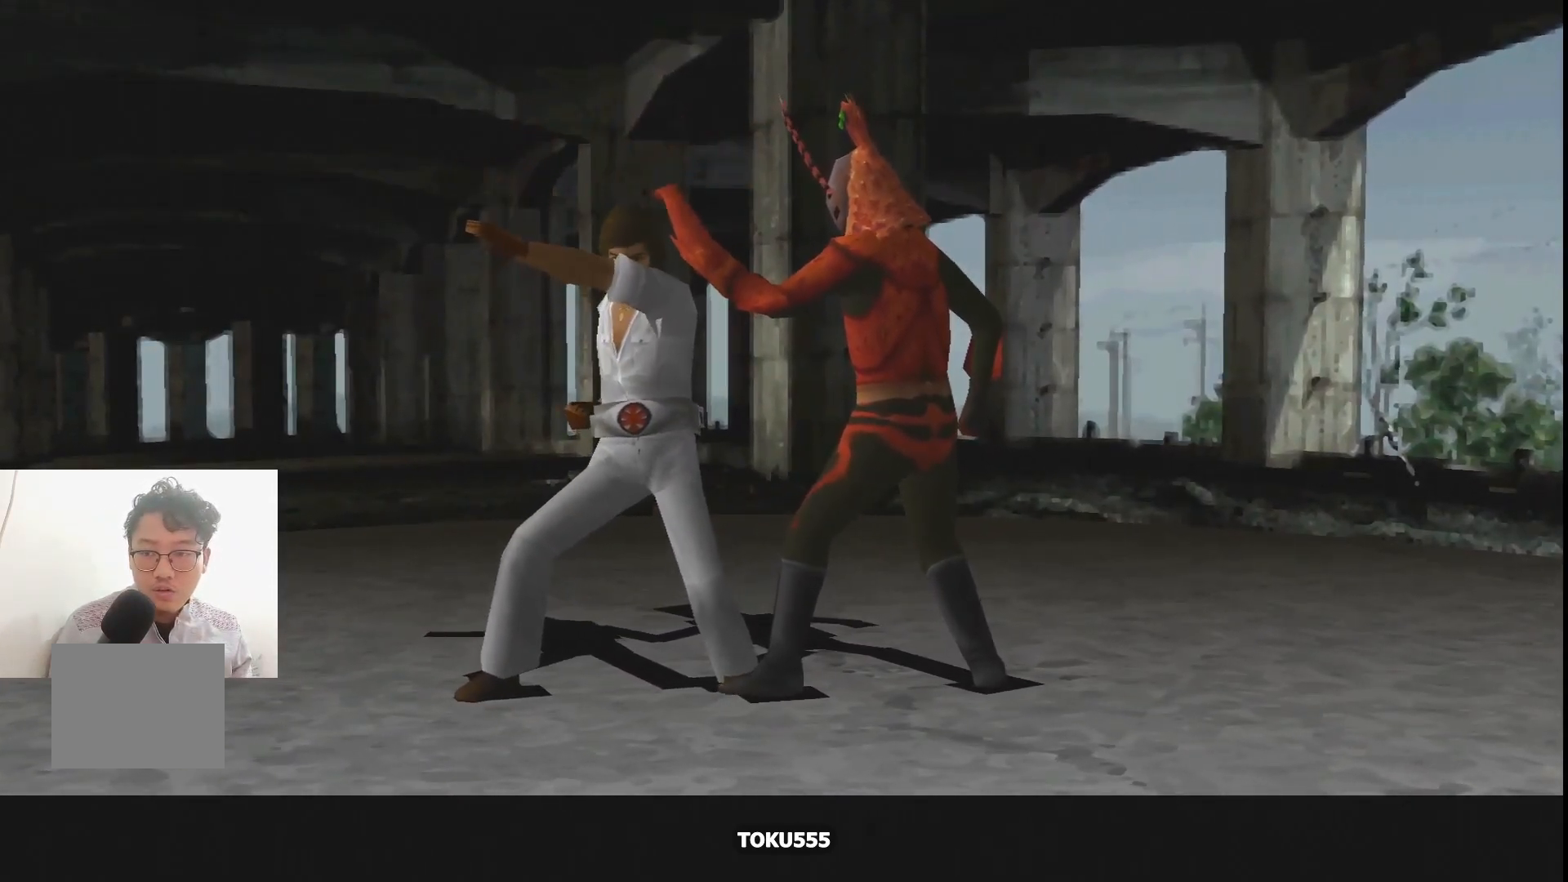
{"buttons": [], "events": []}
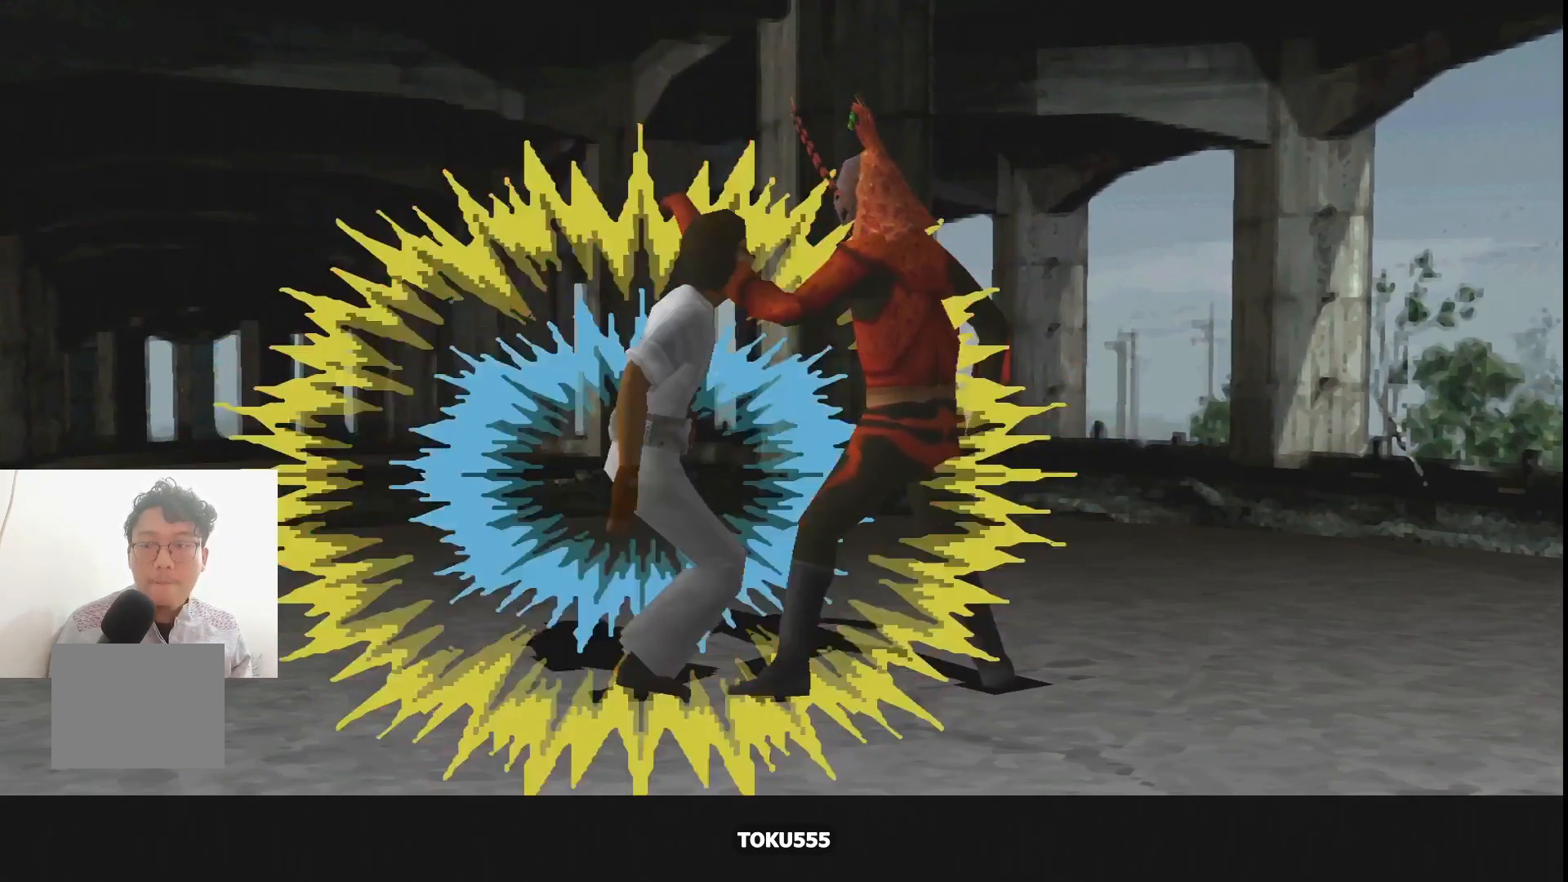
{"buttons": [], "events": []}
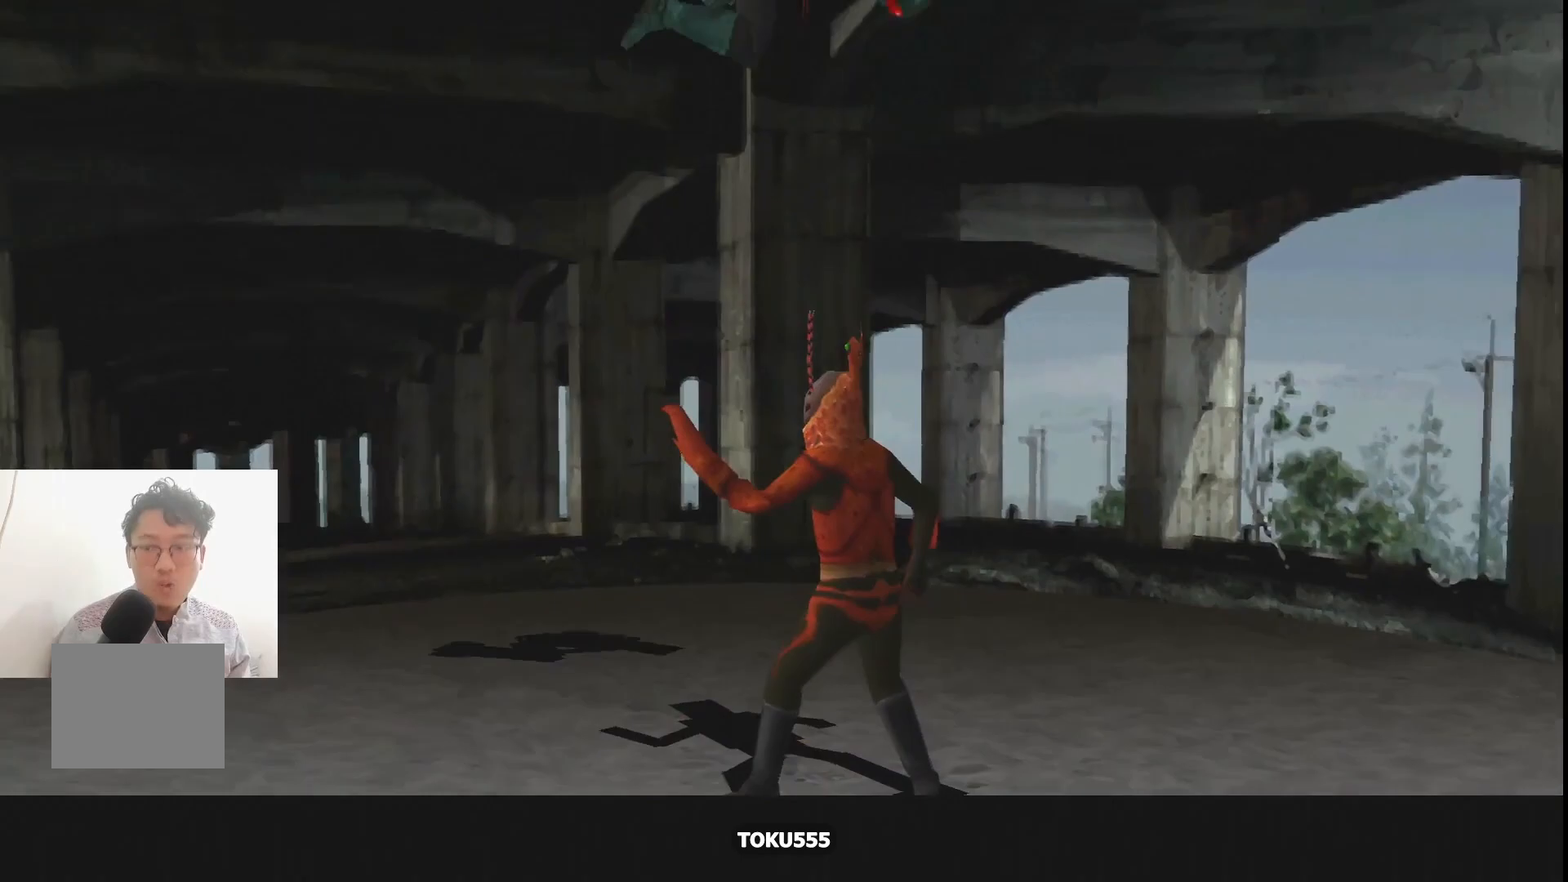
{"buttons": ["R1", "DPAD_UP", "DPAD_LEFT"], "events": [[217, "DPAD_LEFT", "down"], [301, "R1", "down"], [334, "DPAD_UP", "down"]]}
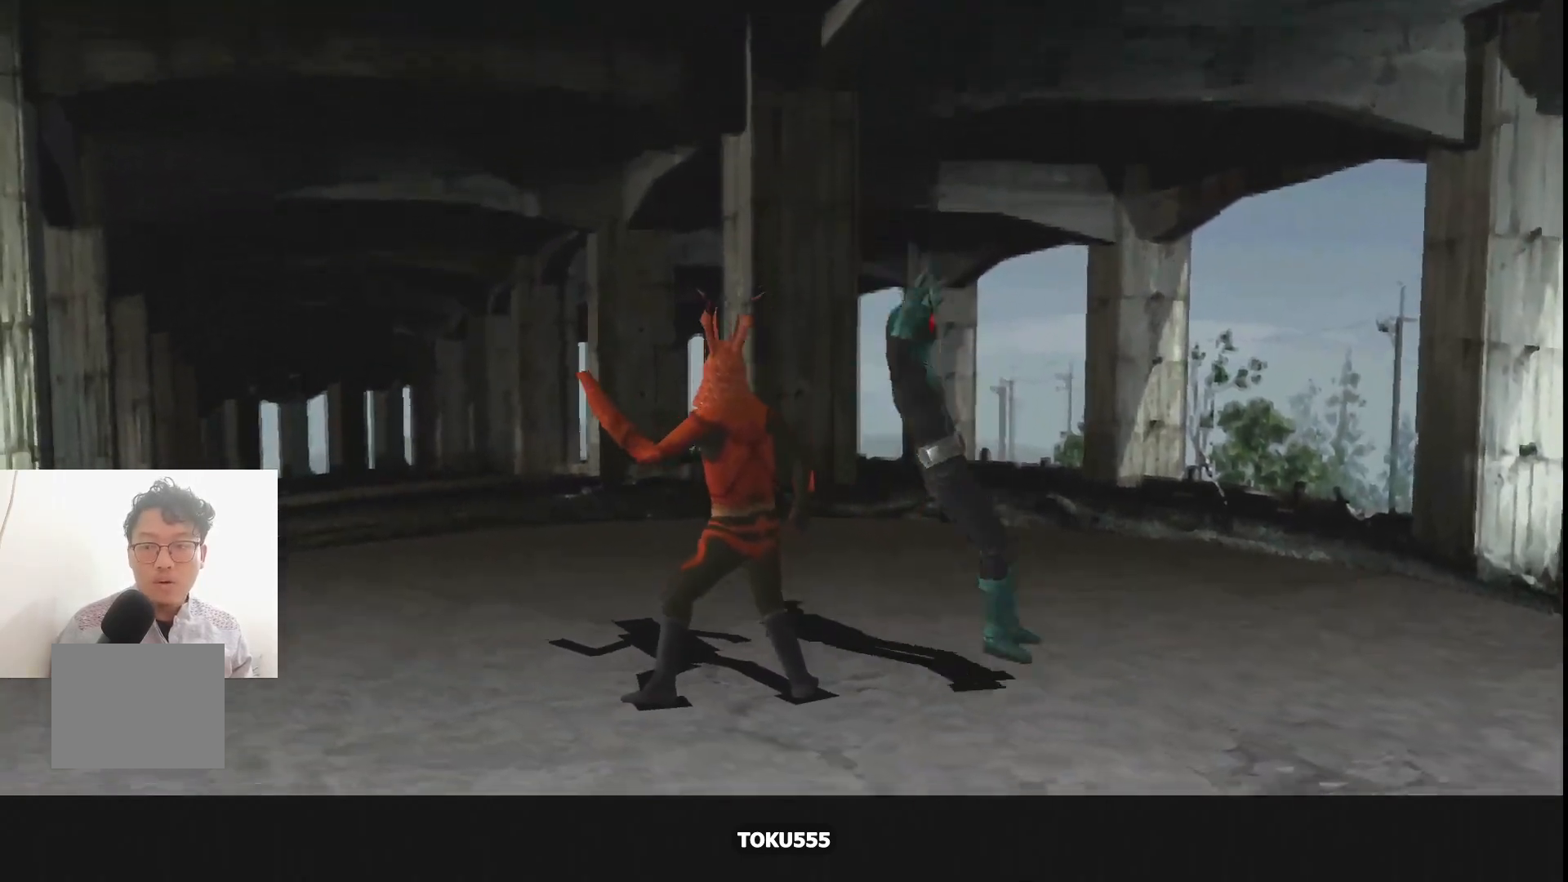
{"buttons": ["R1", "DPAD_LEFT"], "events": [[33, "DPAD_UP", "up"], [83, "DPAD_LEFT", "up"], [233, "CROSS", "down"], [317, "CROSS", "up"], [317, "DPAD_LEFT", "down"], [384, "CROSS", "down"], [500, "CROSS", "up"]]}
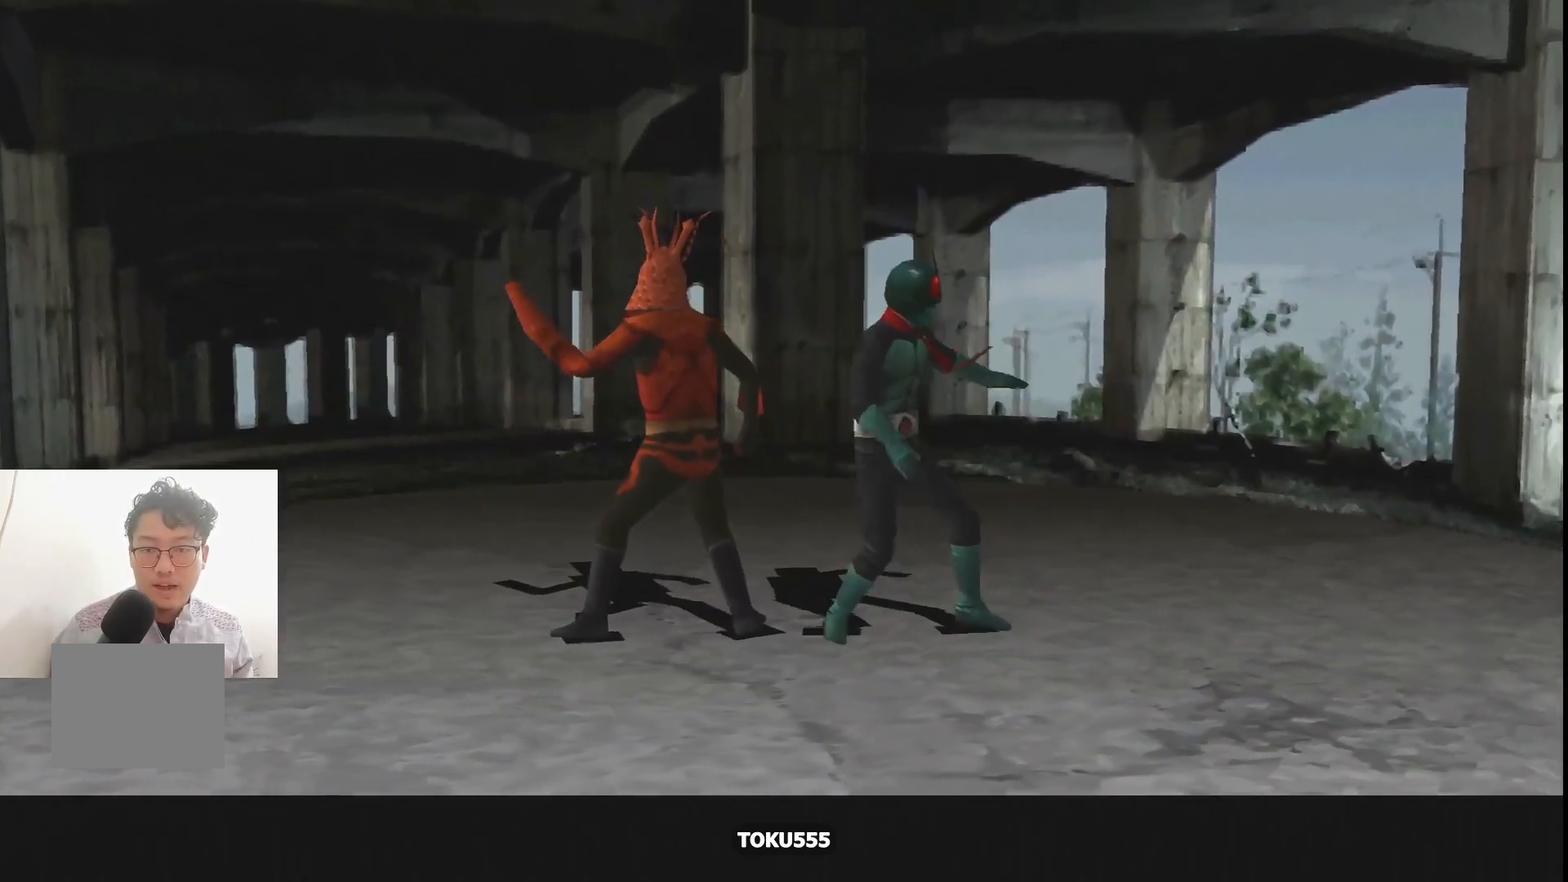
{"buttons": ["R1", "DPAD_LEFT"], "events": [[67, "CROSS", "down"], [151, "CROSS", "up"], [234, "CROSS", "down"], [317, "CROSS", "up"], [401, "CROSS", "down"], [501, "CROSS", "up"]]}
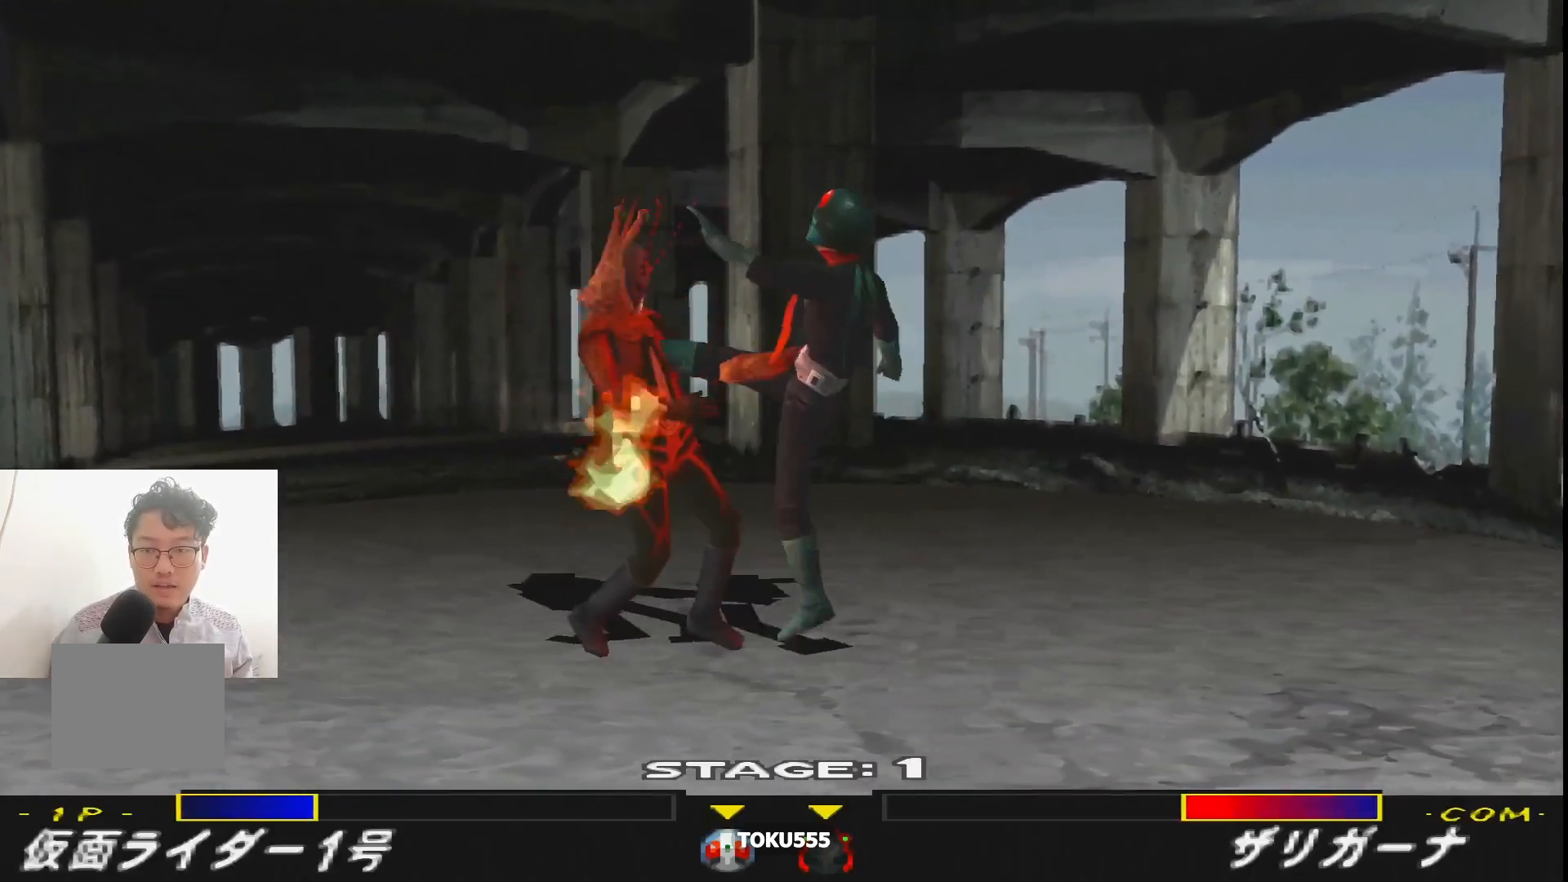
{"buttons": [], "events": [[50, "CROSS", "down"], [233, "CROSS", "up"], [267, "R1", "up"], [284, "DPAD_LEFT", "up"]]}
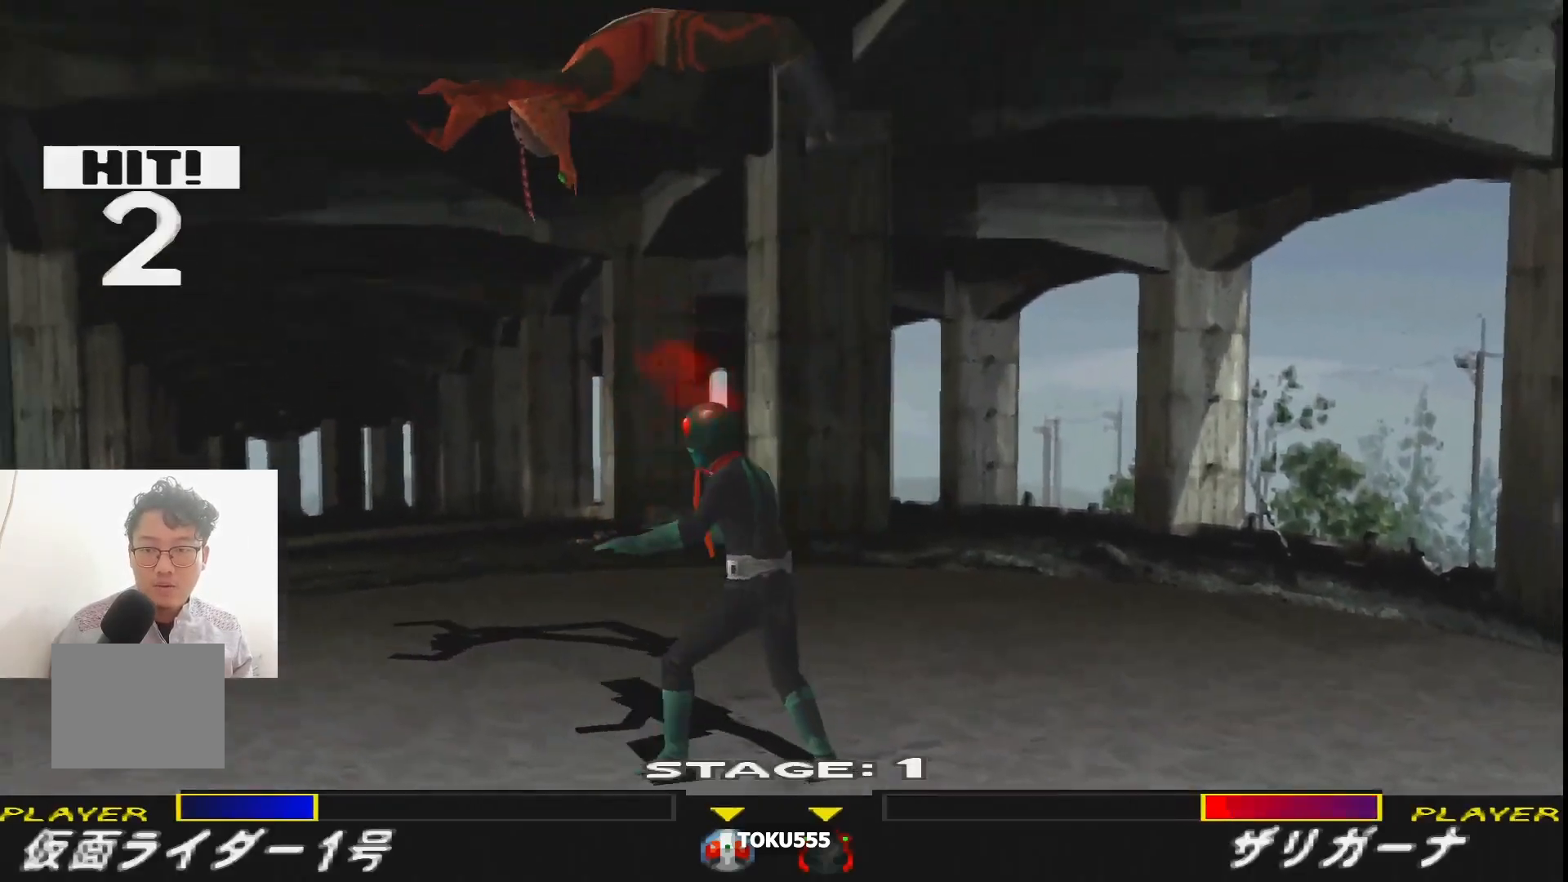
{"buttons": [], "events": [[84, "SQUARE", "down"], [201, "SQUARE", "up"], [267, "SQUARE", "down"], [384, "SQUARE", "up"]]}
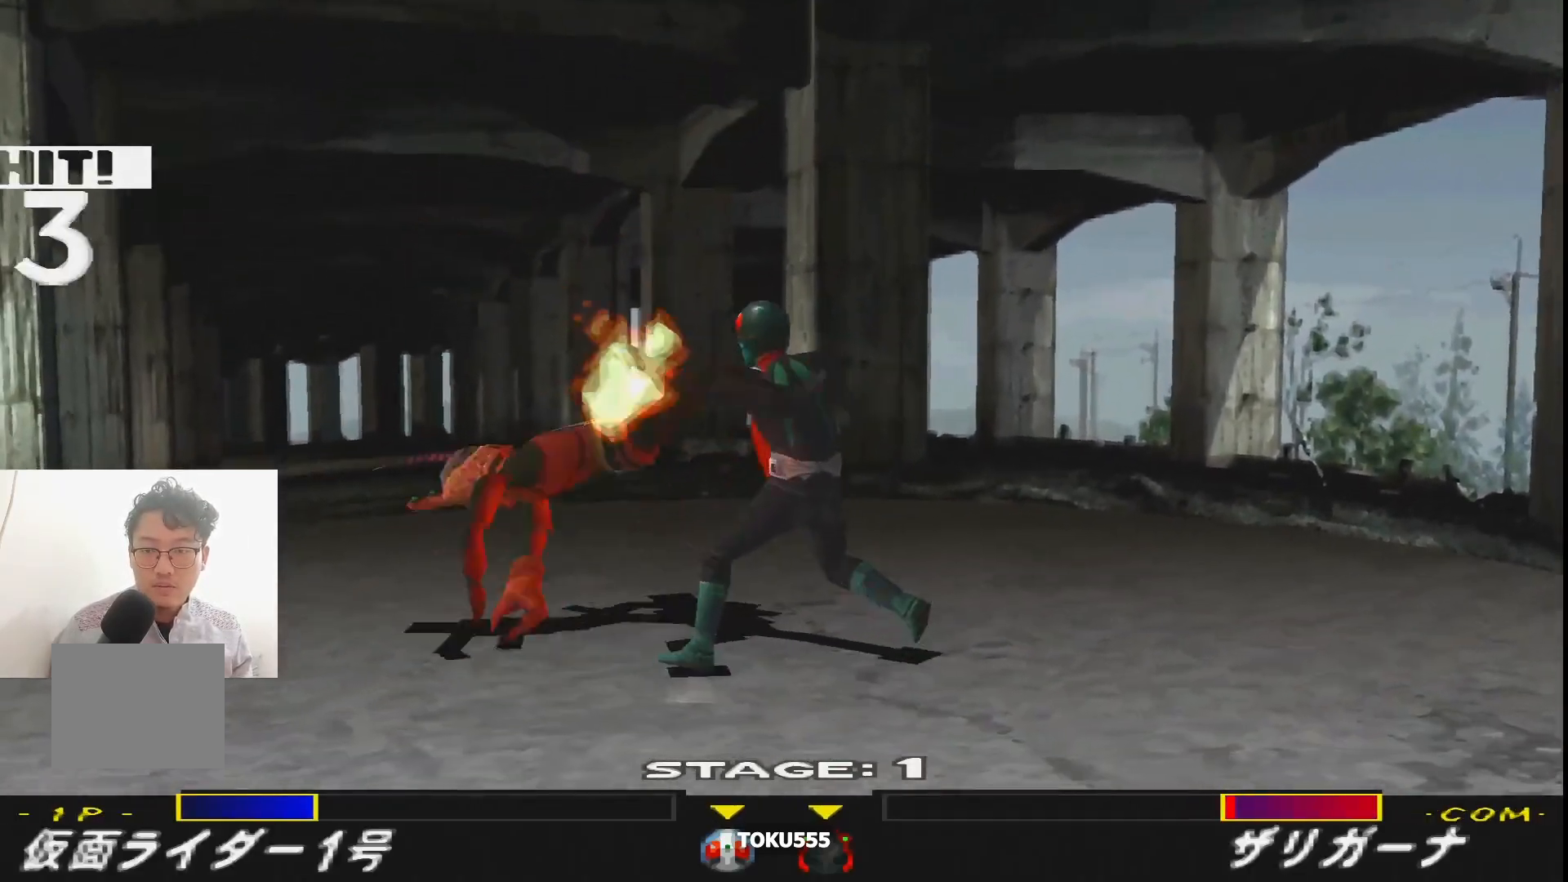
{"buttons": ["SQUARE"], "events": [[484, "SQUARE", "down"]]}
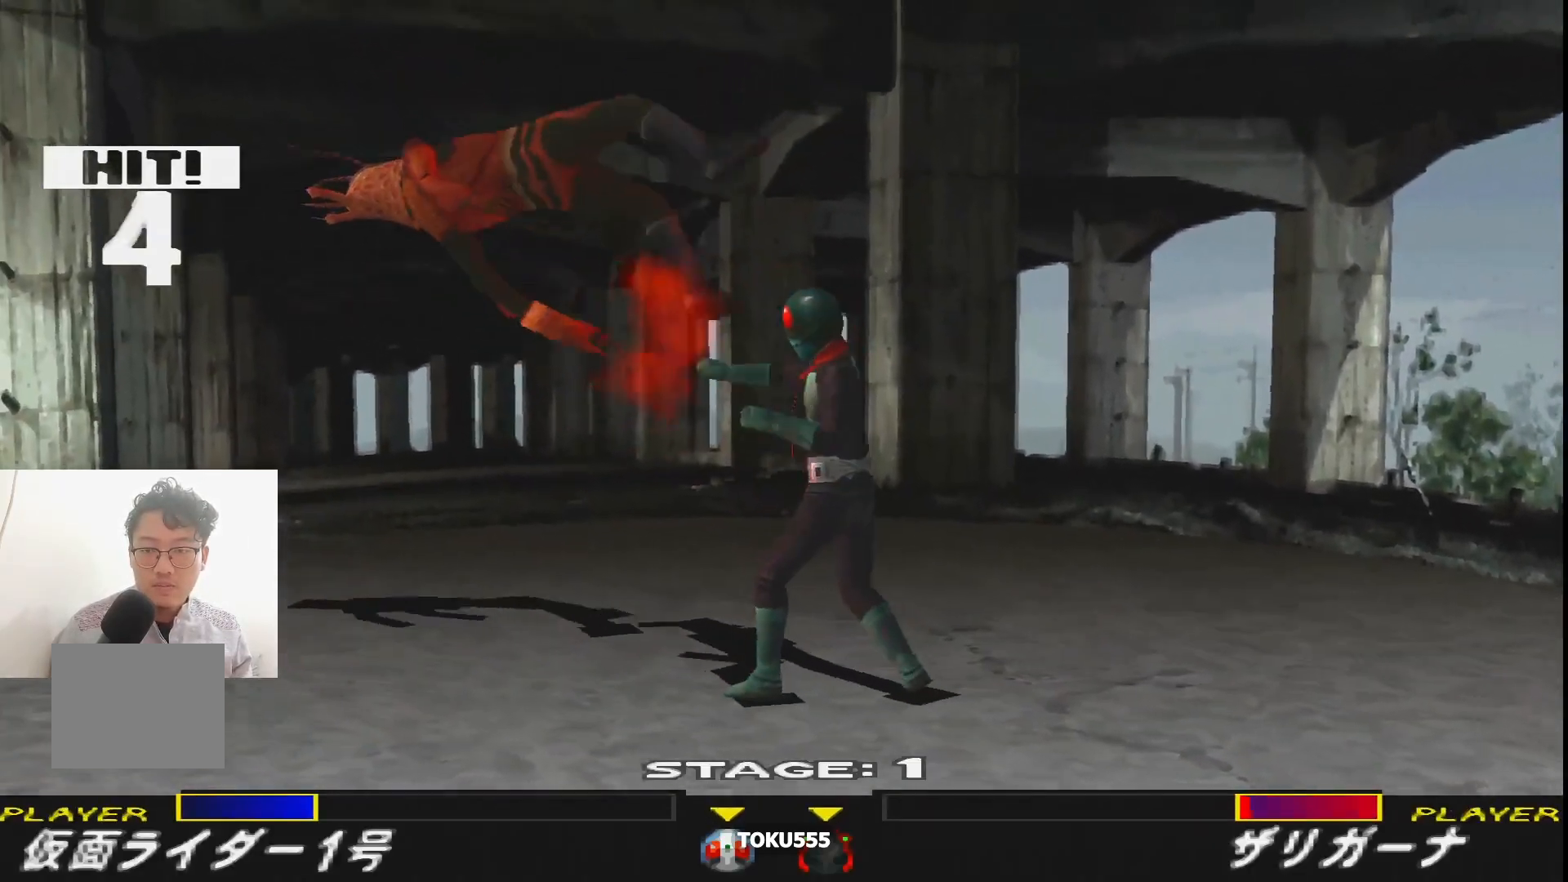
{"buttons": [], "events": [[84, "SQUARE", "up"], [134, "SQUARE", "down"], [251, "SQUARE", "up"]]}
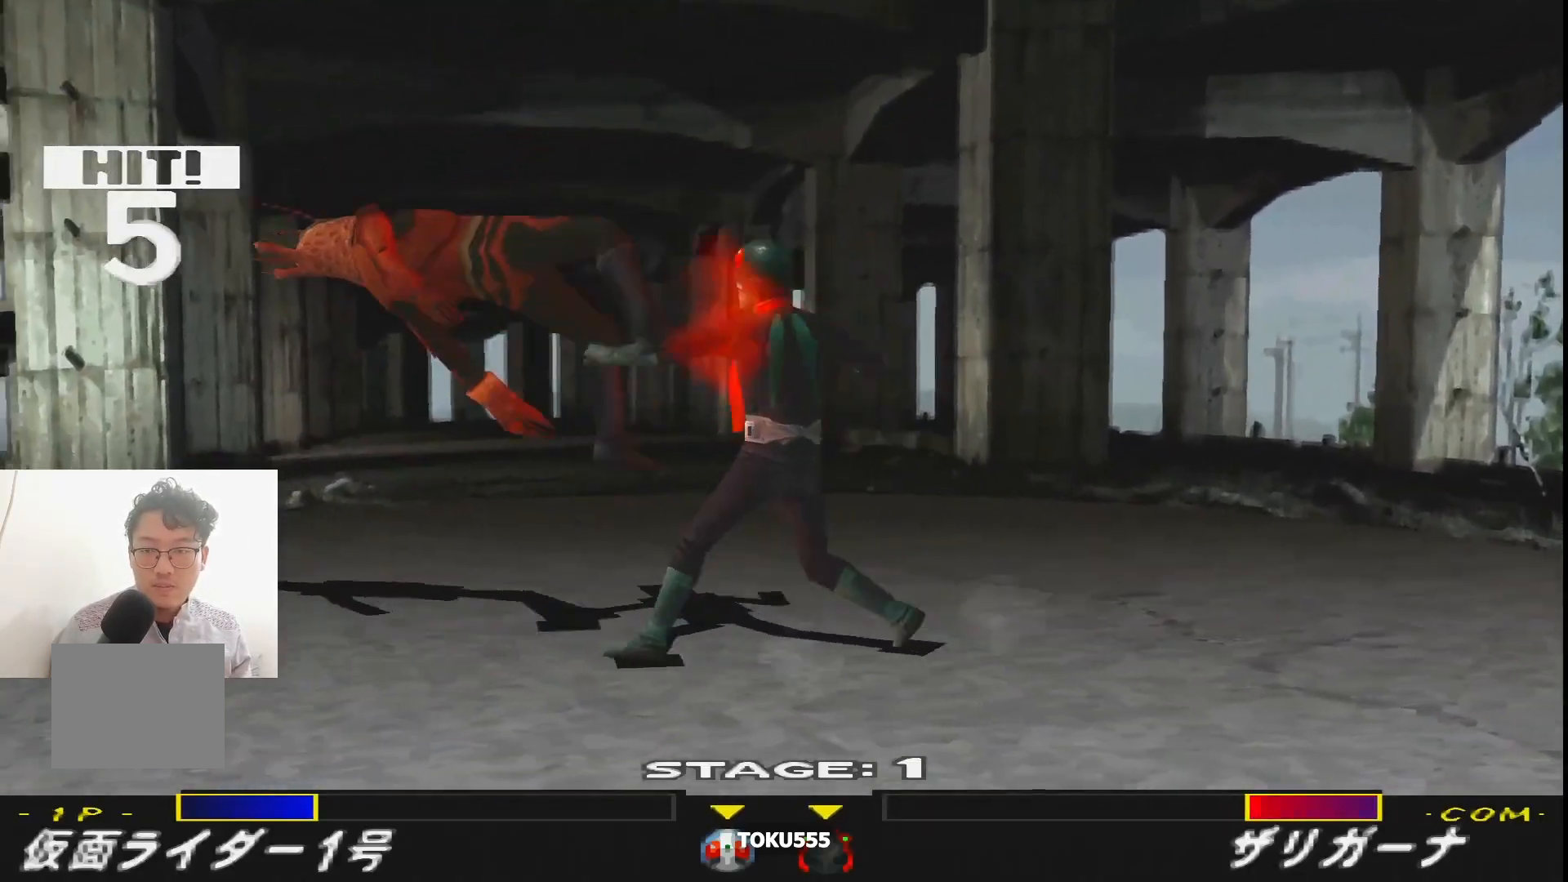
{"buttons": ["SQUARE"], "events": [[267, "SQUARE", "down"], [350, "SQUARE", "up"], [434, "SQUARE", "down"]]}
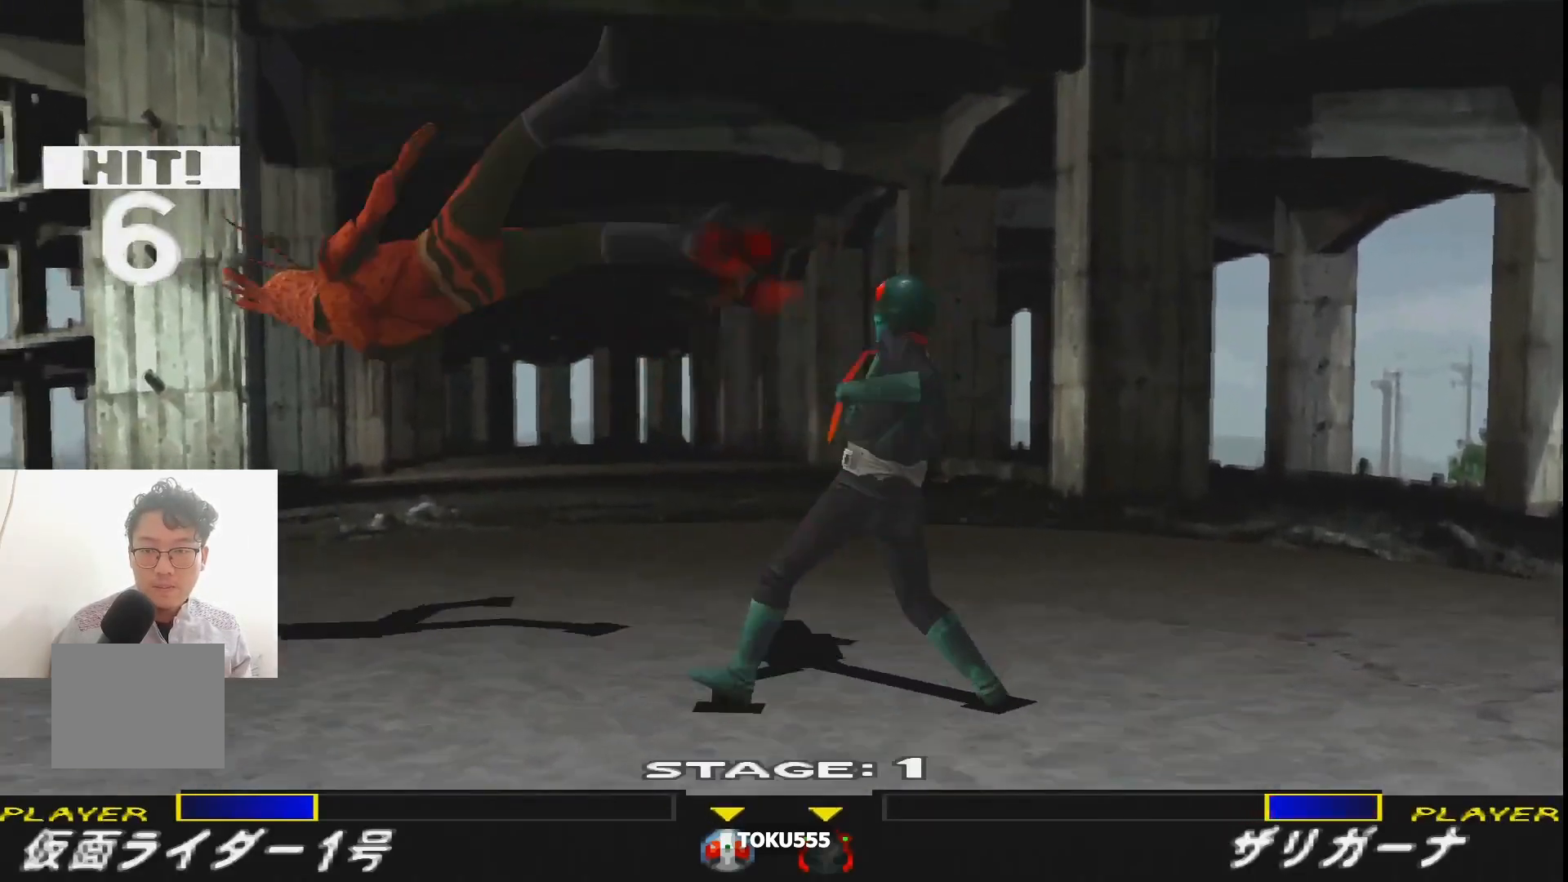
{"buttons": ["SQUARE", "DPAD_LEFT"], "events": [[17, "SQUARE", "up"], [67, "DPAD_LEFT", "down"], [84, "SQUARE", "down"], [201, "SQUARE", "up"], [251, "SQUARE", "down"], [367, "SQUARE", "up"], [434, "SQUARE", "down"]]}
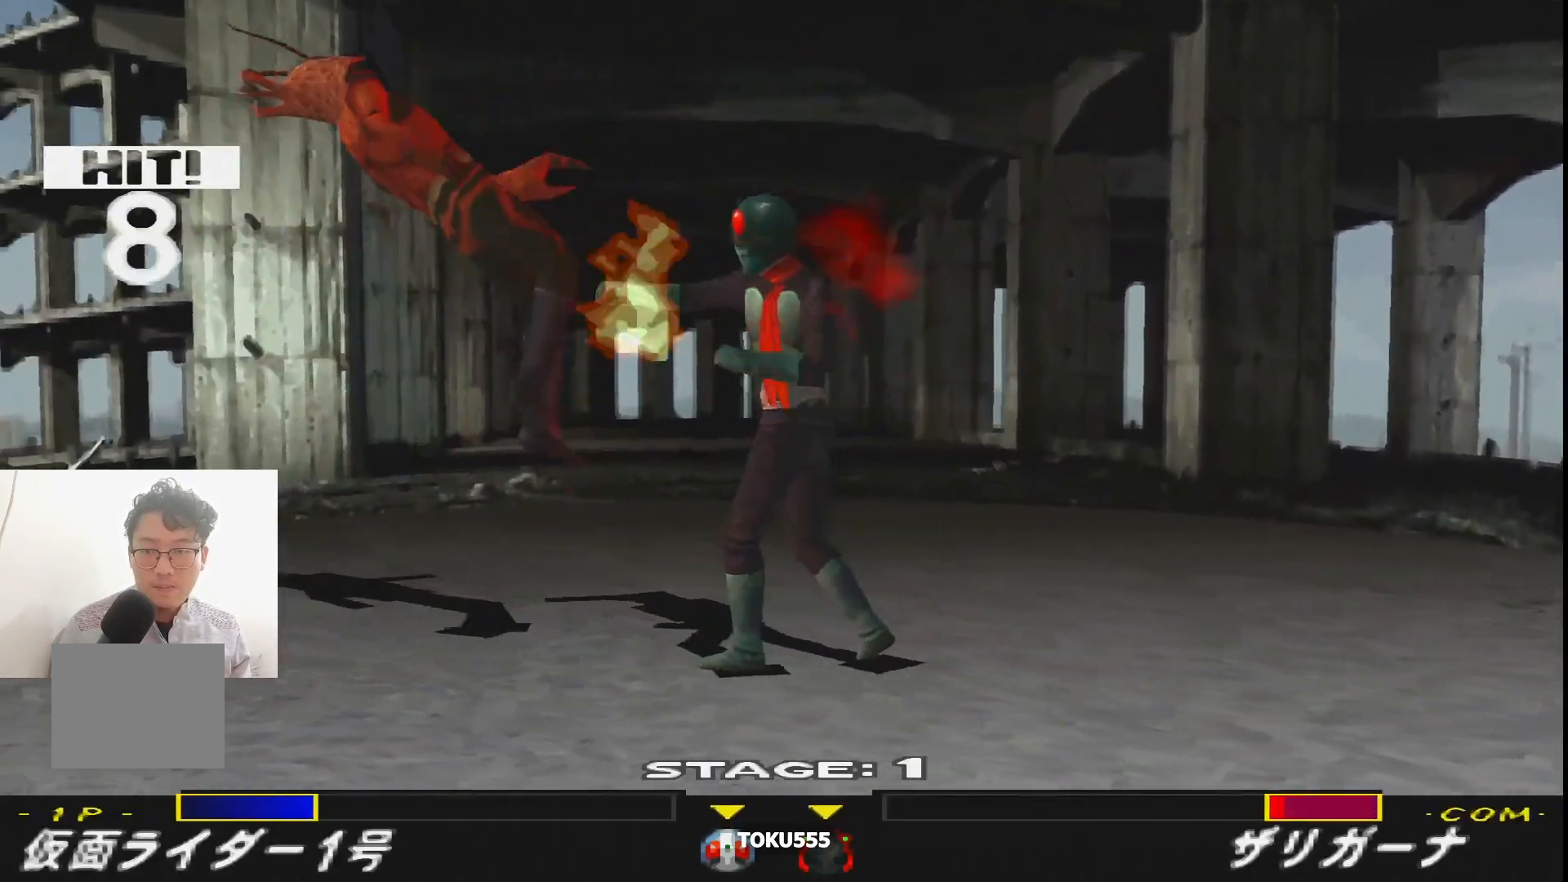
{"buttons": ["SQUARE", "DPAD_LEFT"], "events": [[50, "SQUARE", "up"], [100, "SQUARE", "down"], [233, "SQUARE", "up"], [300, "SQUARE", "down"], [417, "SQUARE", "up"], [484, "SQUARE", "down"]]}
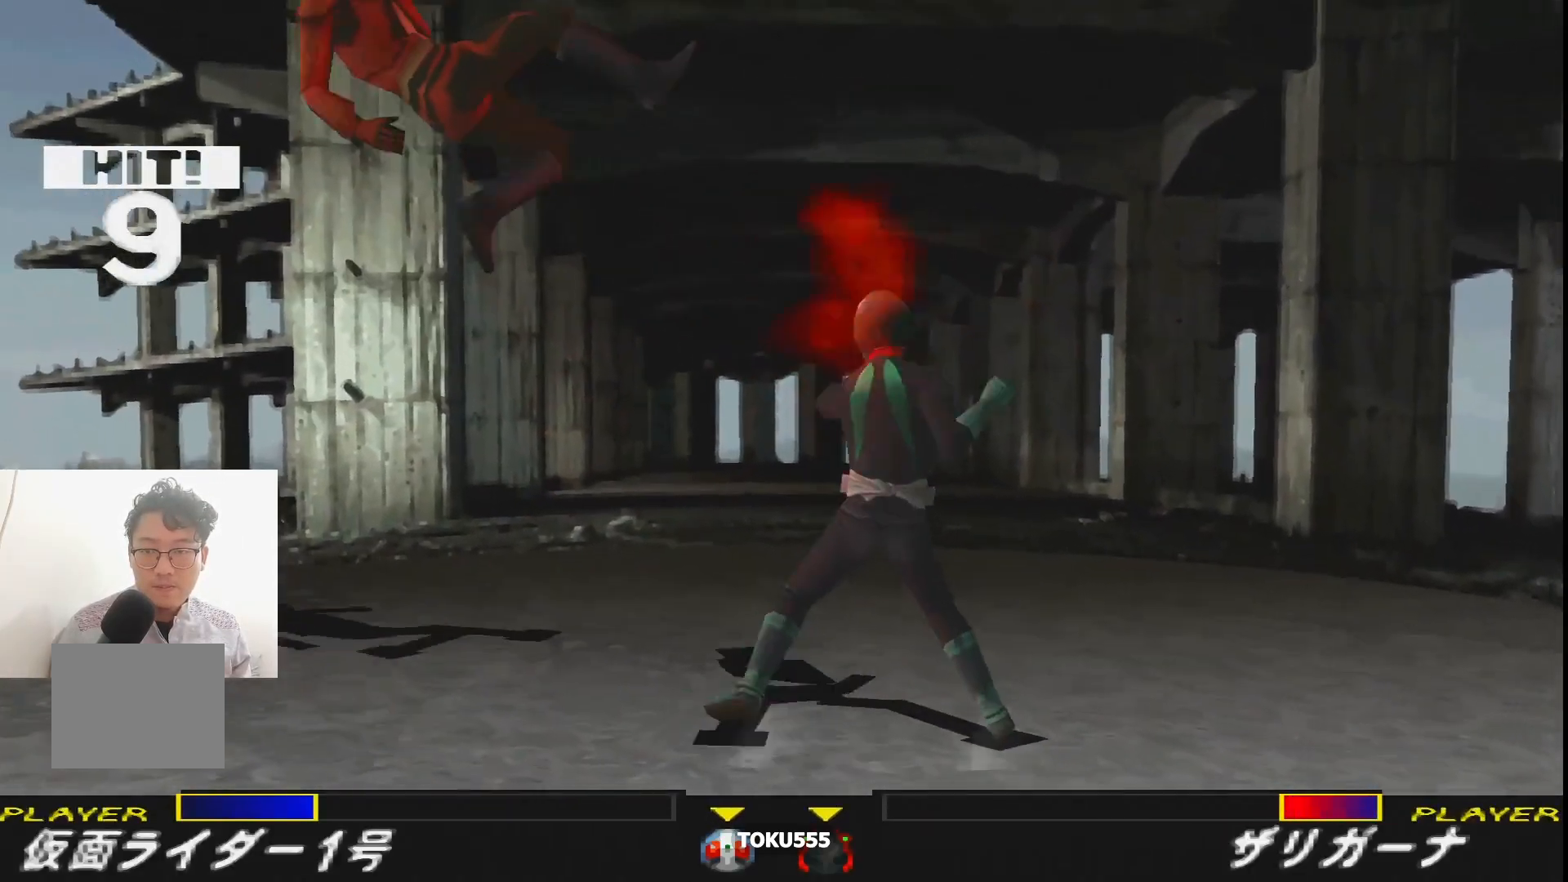
{"buttons": ["SQUARE", "DPAD_LEFT"], "events": [[134, "SQUARE", "up"], [184, "SQUARE", "down"], [317, "SQUARE", "up"], [367, "SQUARE", "down"]]}
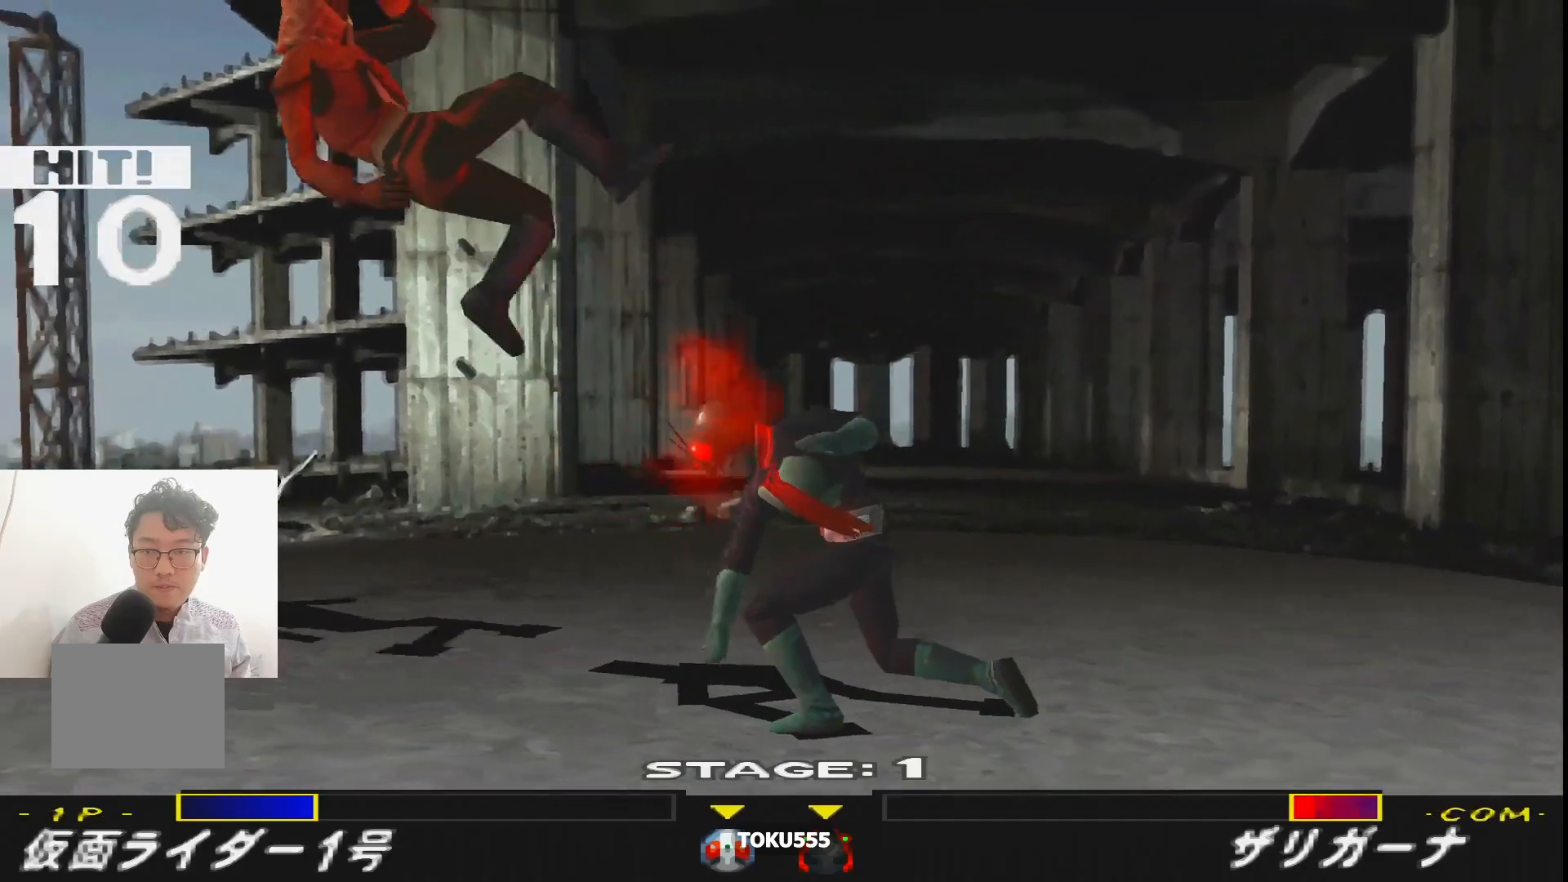
{"buttons": [], "events": [[67, "SQUARE", "up"], [83, "DPAD_LEFT", "up"], [284, "CIRCLE", "down"], [417, "CIRCLE", "up"]]}